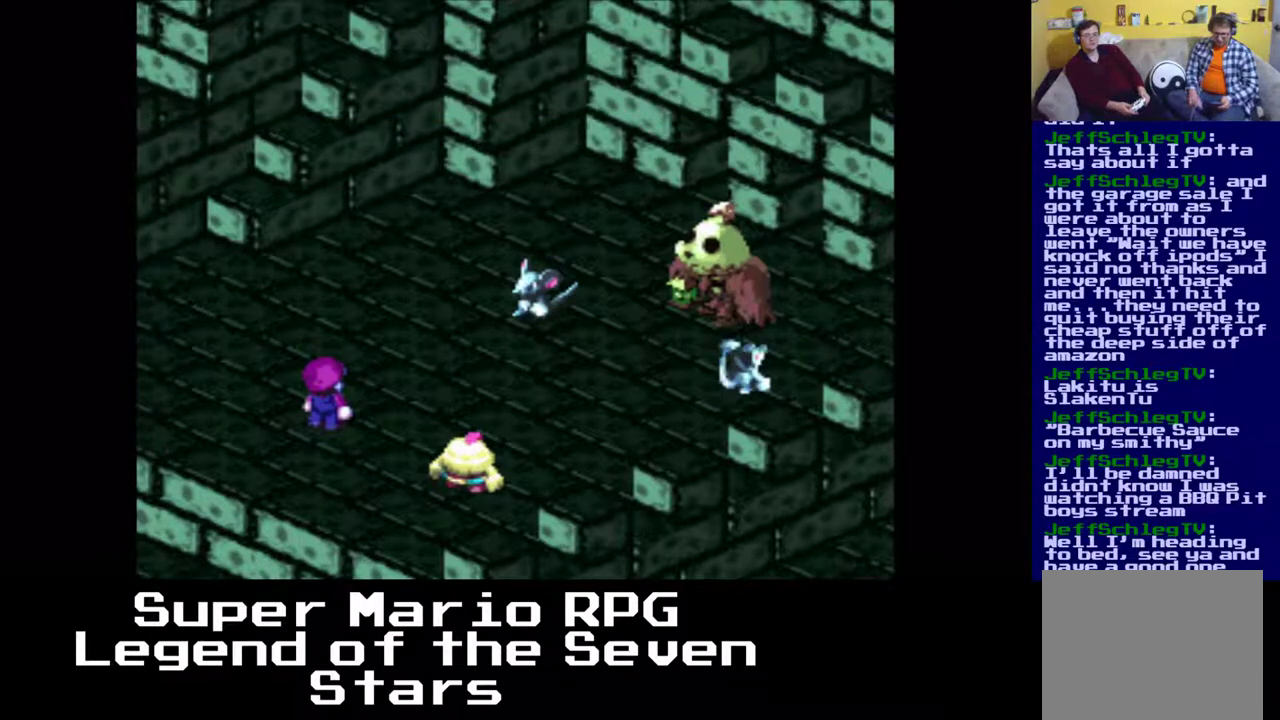
Gameplay with a controller (Xbox layout); each line is a JSON object with the inputs held at the frame after it. "events" lists button and stick changes between this image and that frame as [ms after this image, input, new state], when the widget could be followed in between. Not read: L3 R3 right_stick.
{"buttons": [], "left_stick": "center", "events": [[33, "B", "up"]]}
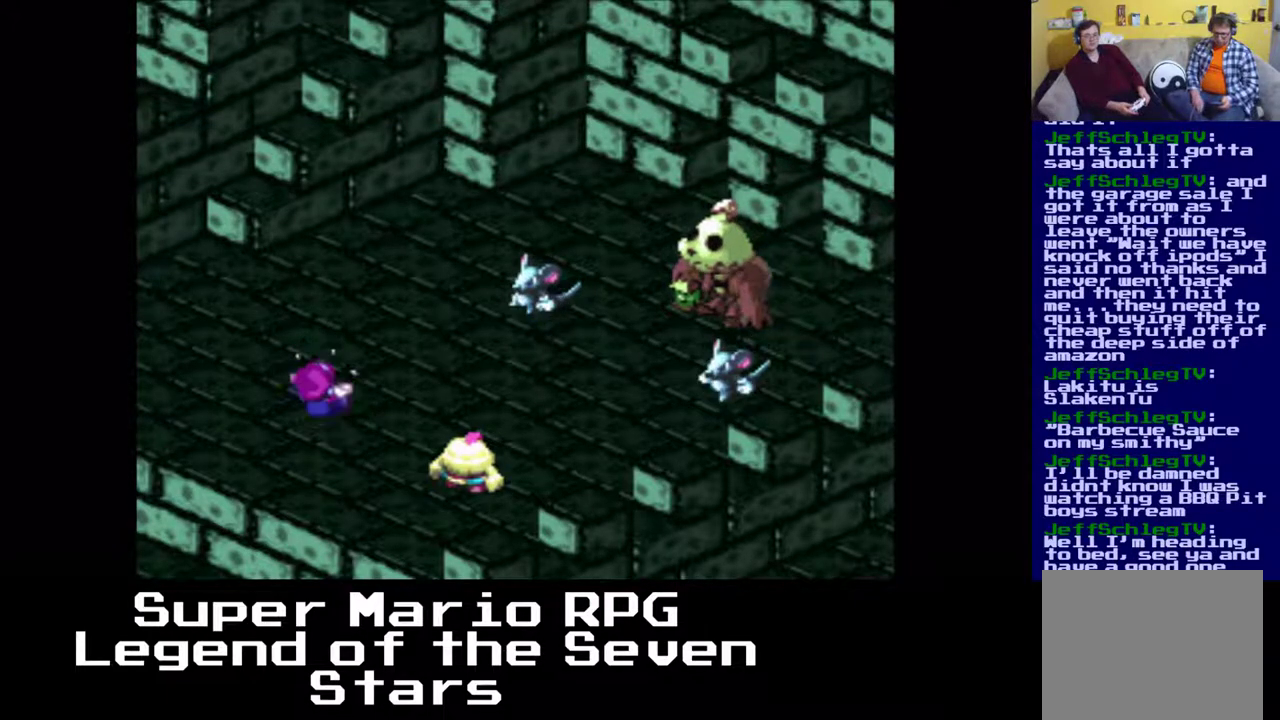
{"buttons": [], "left_stick": "center", "events": []}
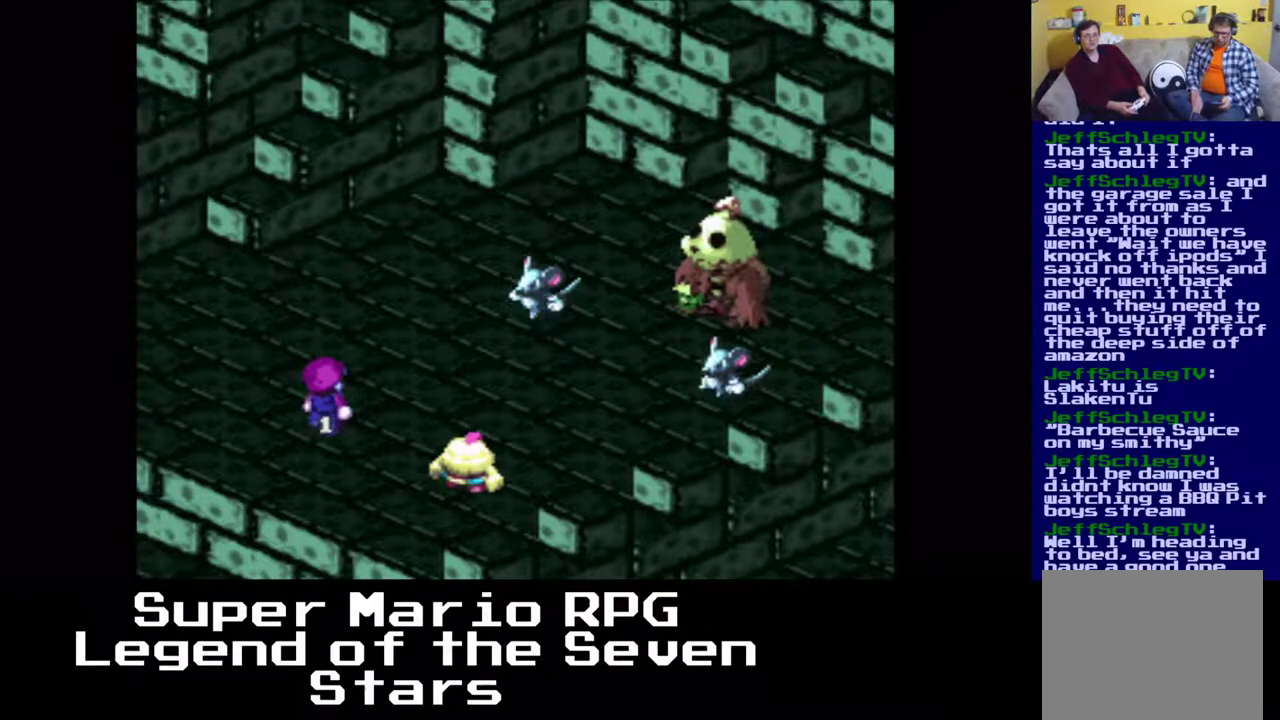
{"buttons": [], "left_stick": "center", "events": []}
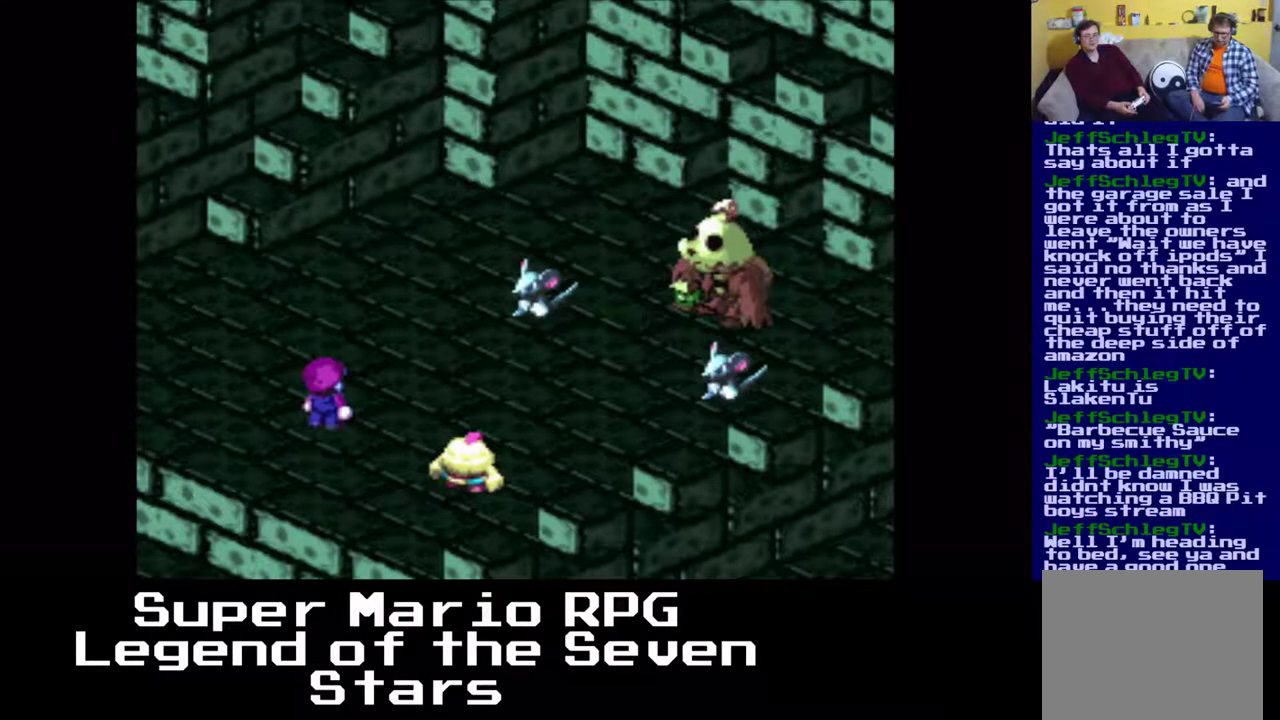
{"buttons": [], "left_stick": "center", "events": []}
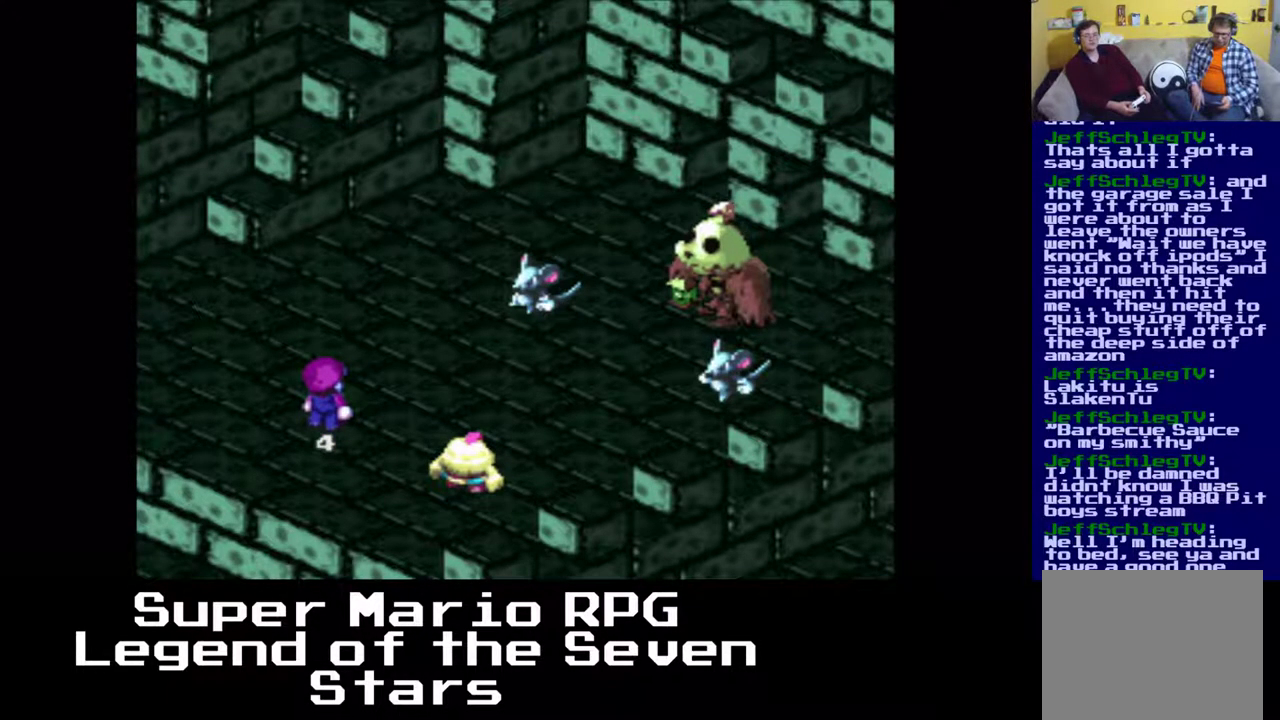
{"buttons": [], "left_stick": "center", "events": []}
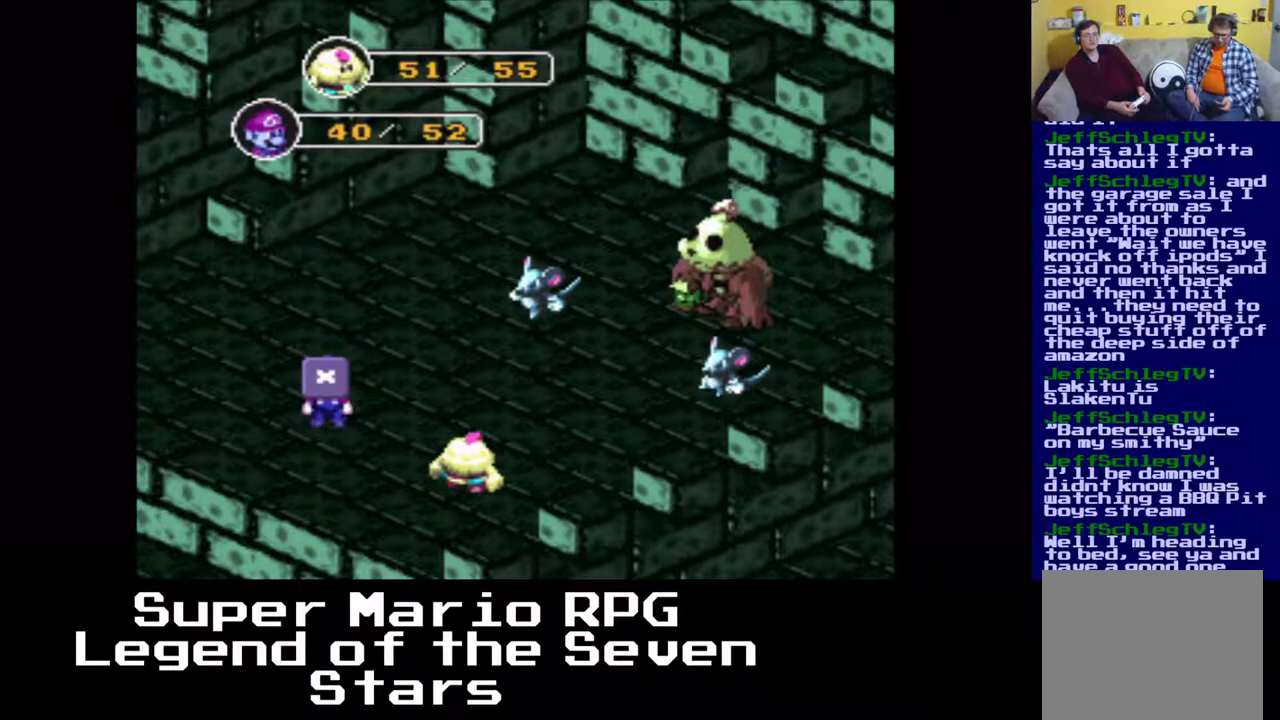
{"buttons": [], "left_stick": "center", "events": [[33, "Y", "down"], [183, "Y", "up"]]}
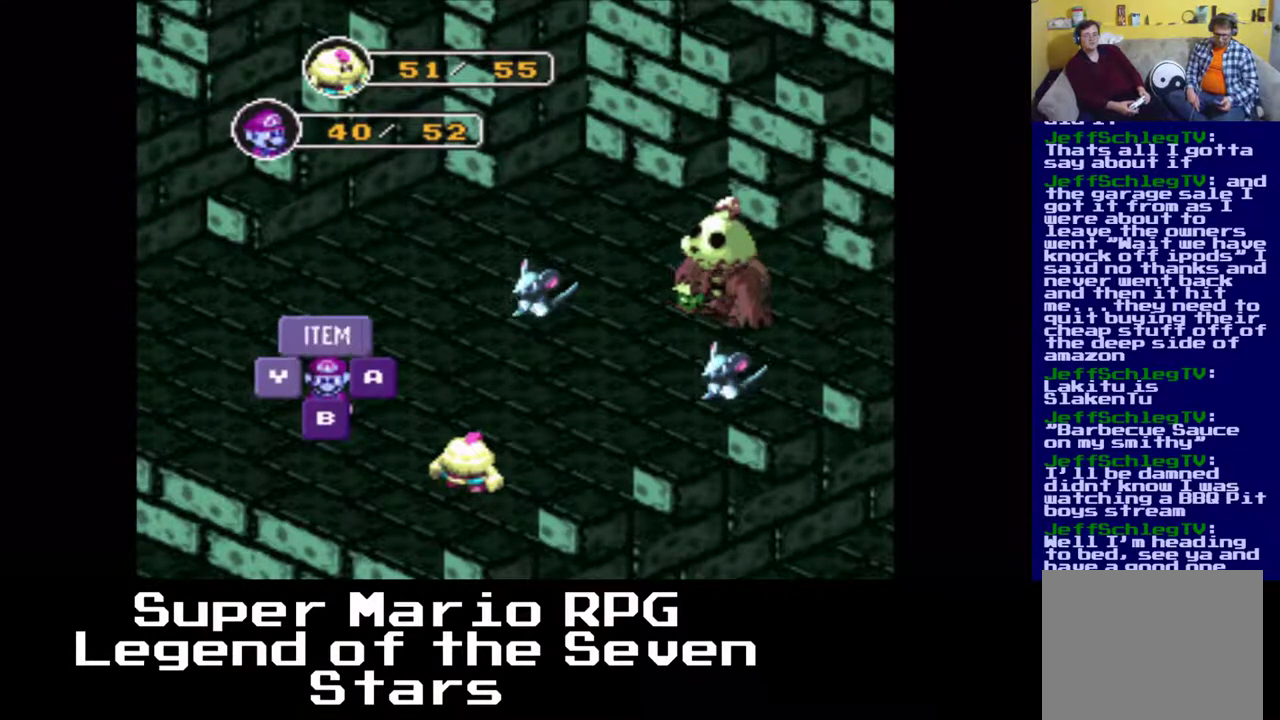
{"buttons": [], "left_stick": "center", "events": []}
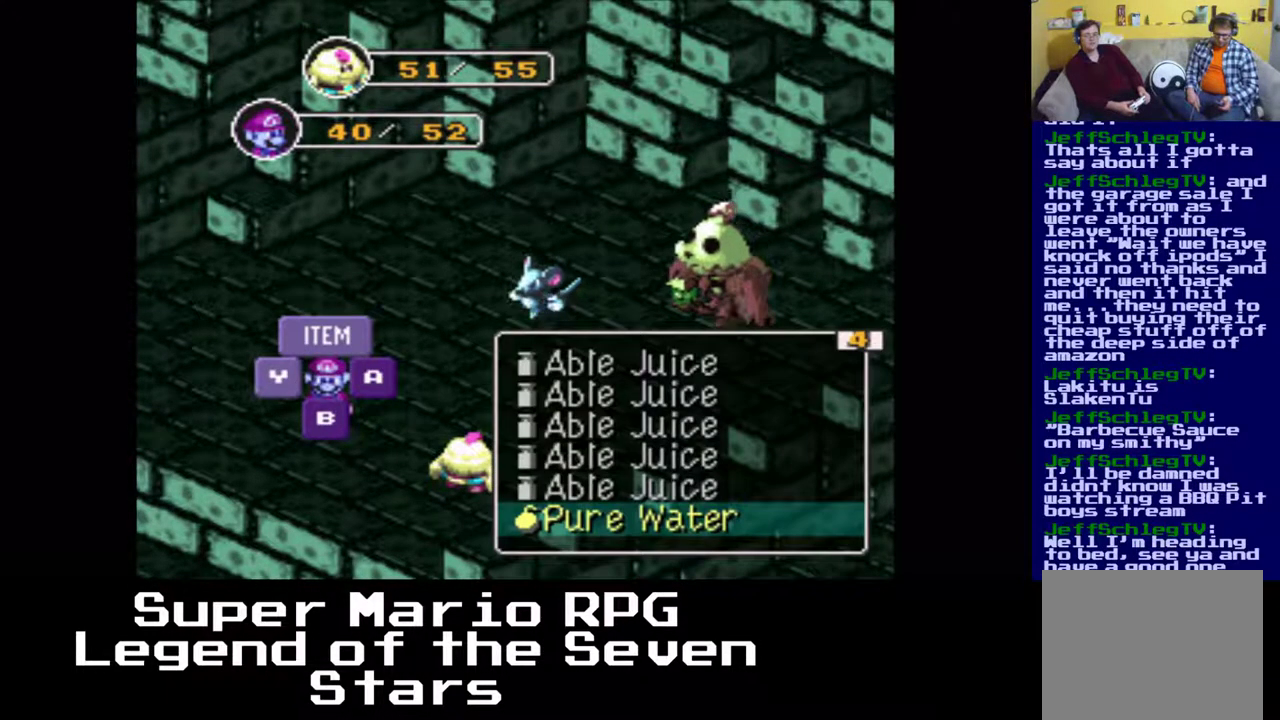
{"buttons": [], "left_stick": "center", "events": []}
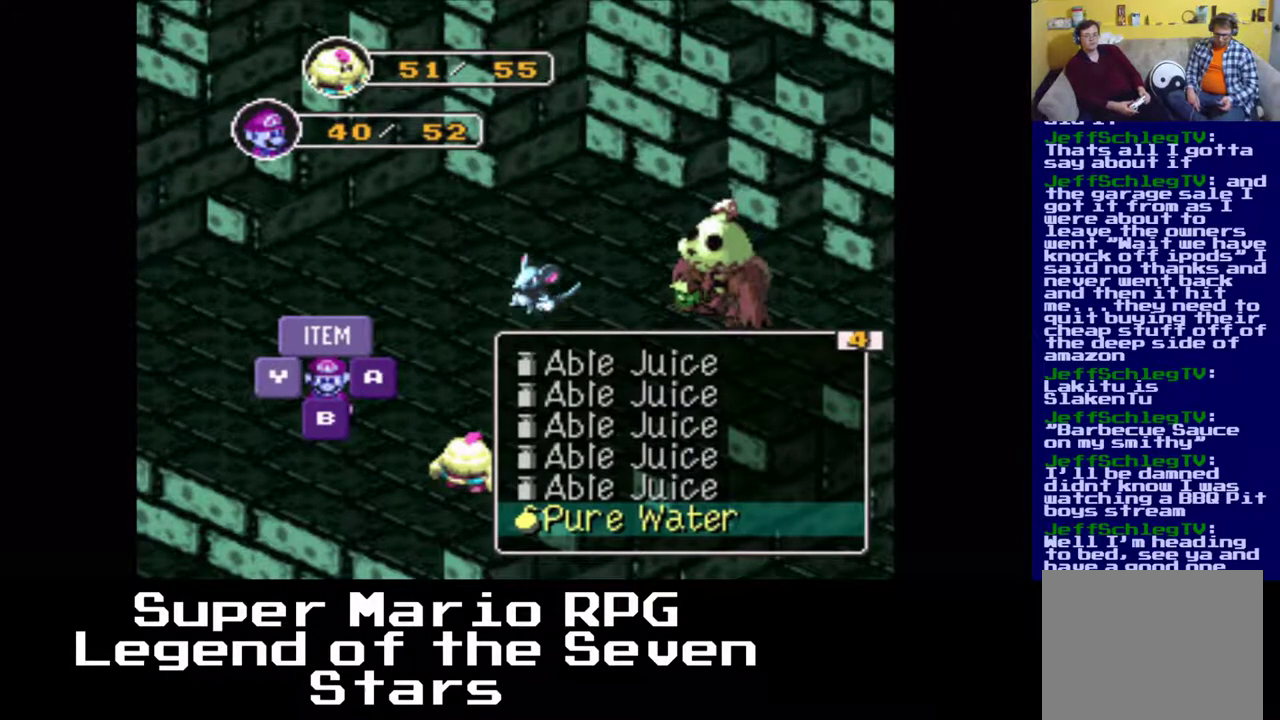
{"buttons": [], "left_stick": "center", "events": [[33, "Y", "down"], [167, "Y", "up"]]}
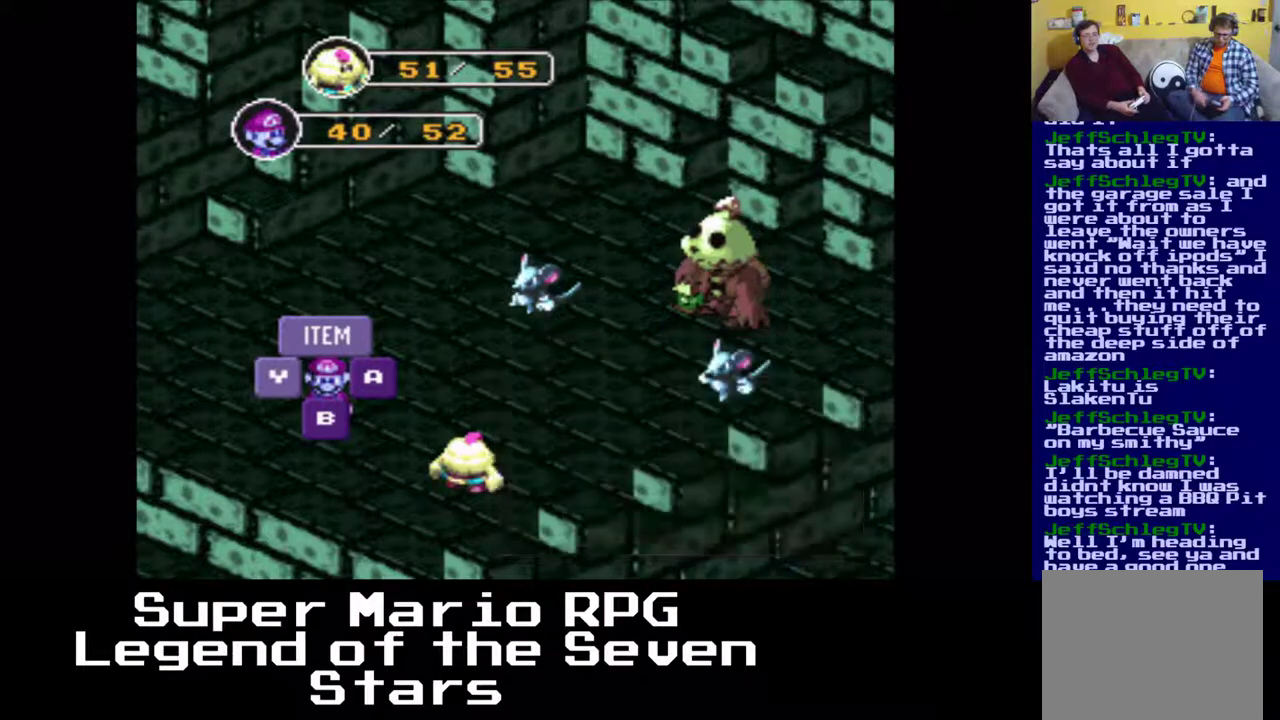
{"buttons": [], "left_stick": "center", "events": [[133, "DPAD_RIGHT", "down"], [400, "DPAD_RIGHT", "up"]]}
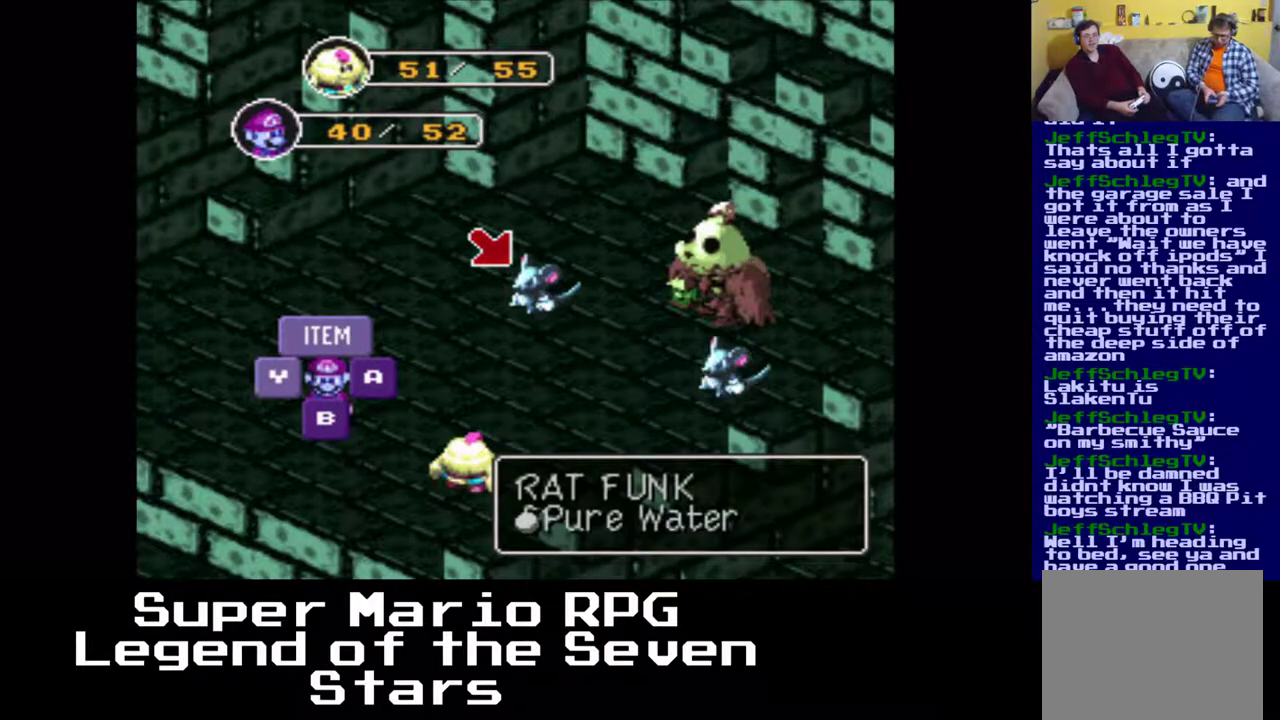
{"buttons": [], "left_stick": "center", "events": [[100, "DPAD_RIGHT", "down"], [433, "DPAD_RIGHT", "up"]]}
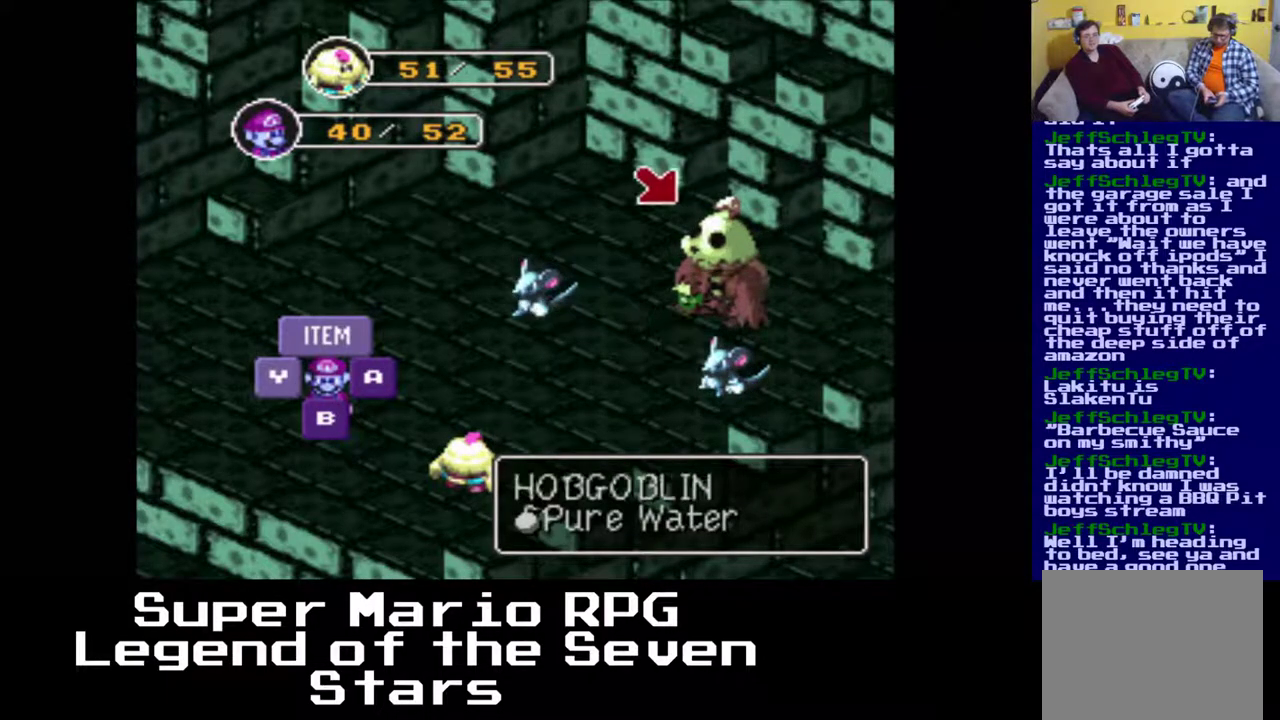
{"buttons": [], "left_stick": "center", "events": [[167, "Y", "down"], [300, "Y", "up"]]}
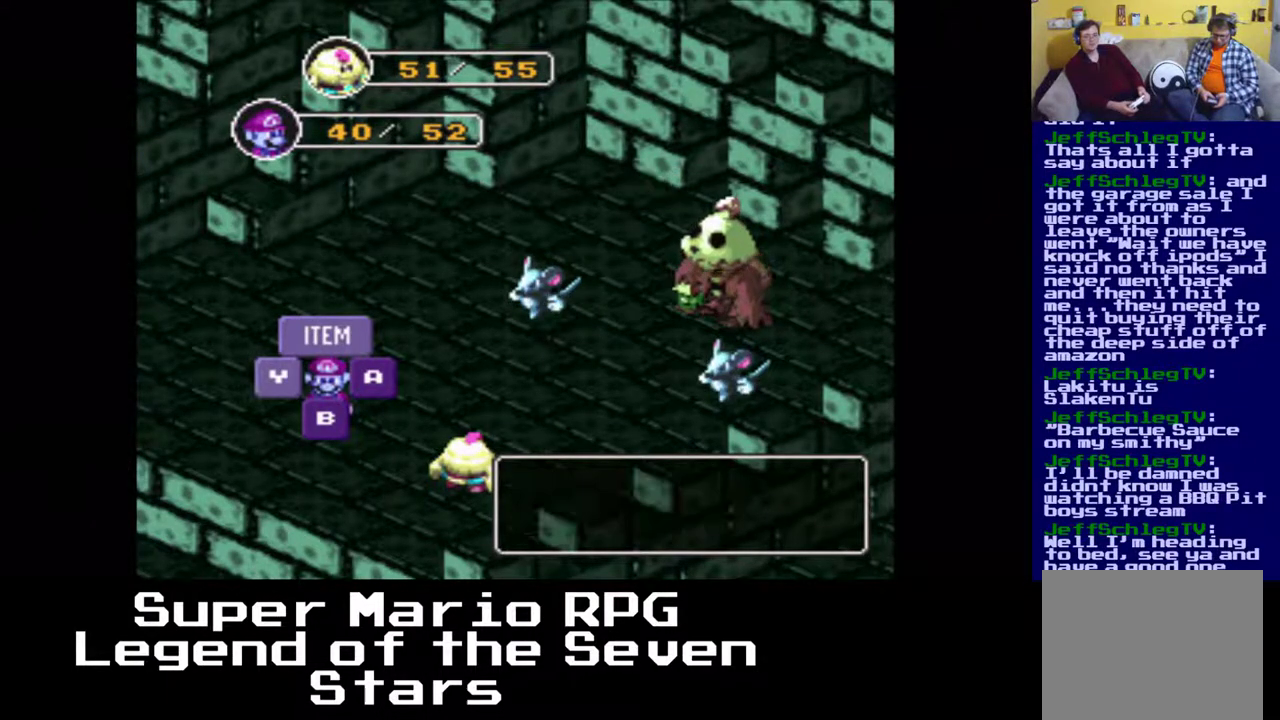
{"buttons": [], "left_stick": "center", "events": []}
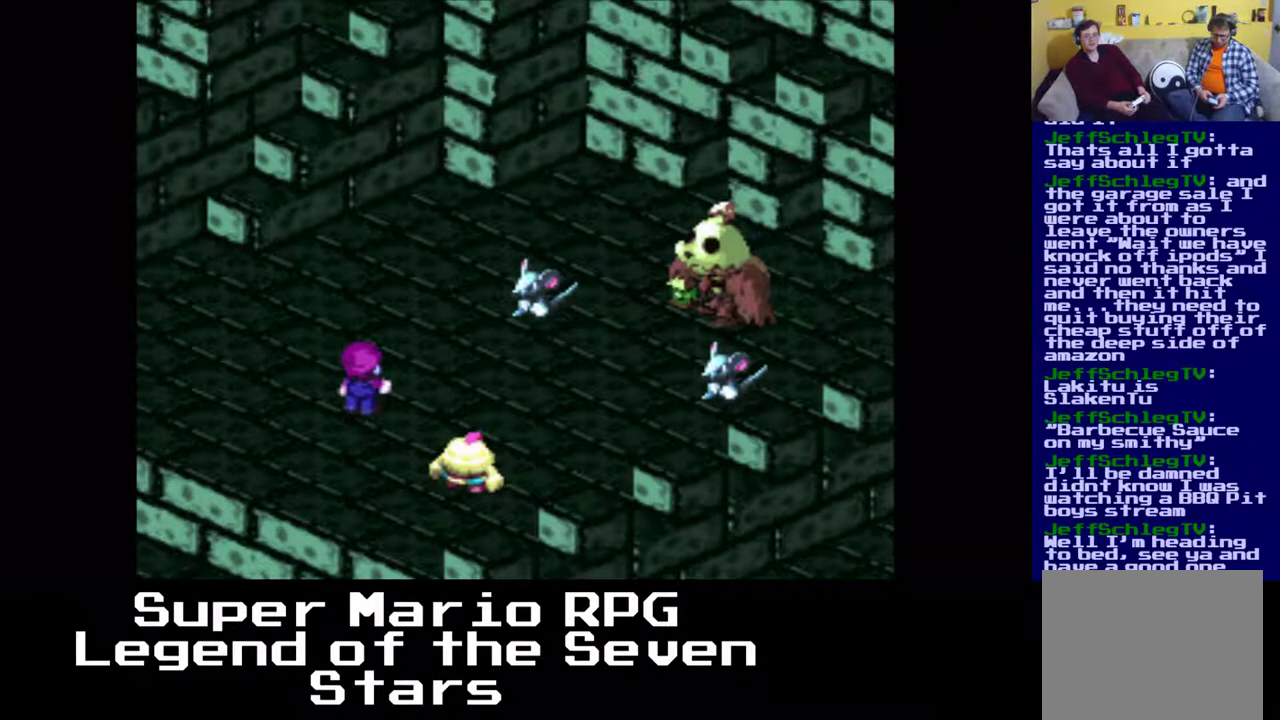
{"buttons": [], "left_stick": "center", "events": []}
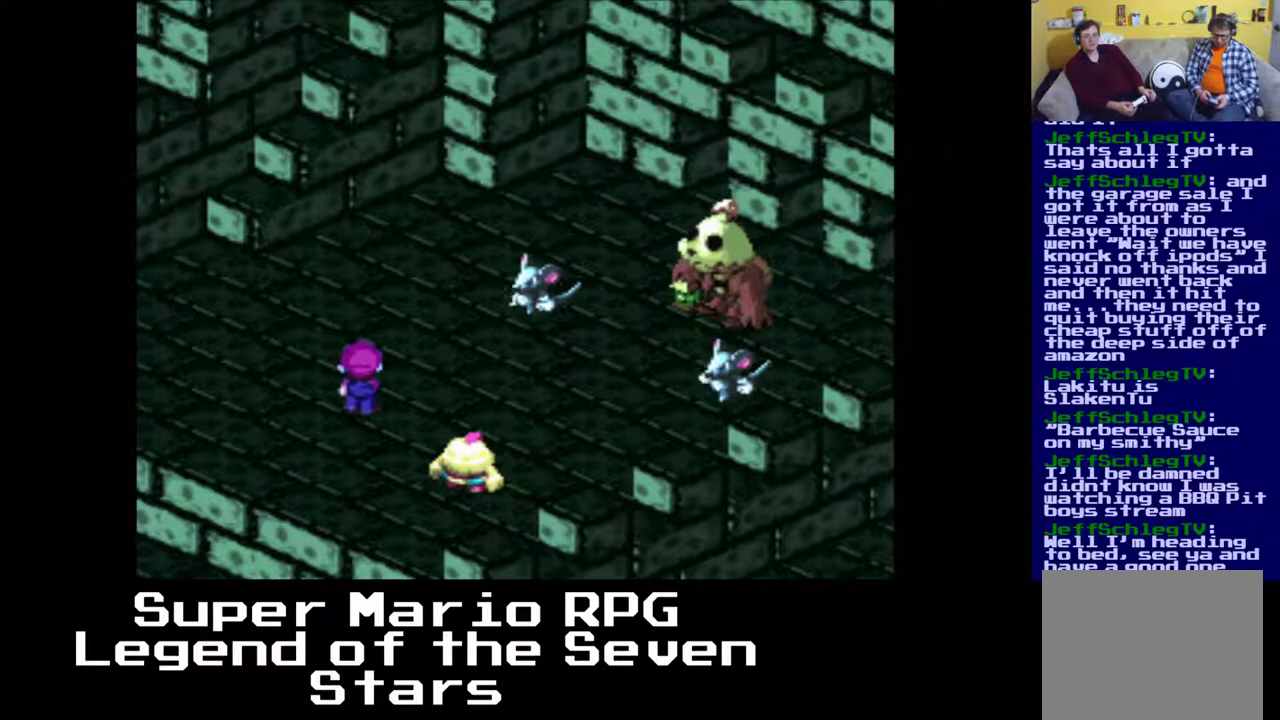
{"buttons": [], "left_stick": "center", "events": []}
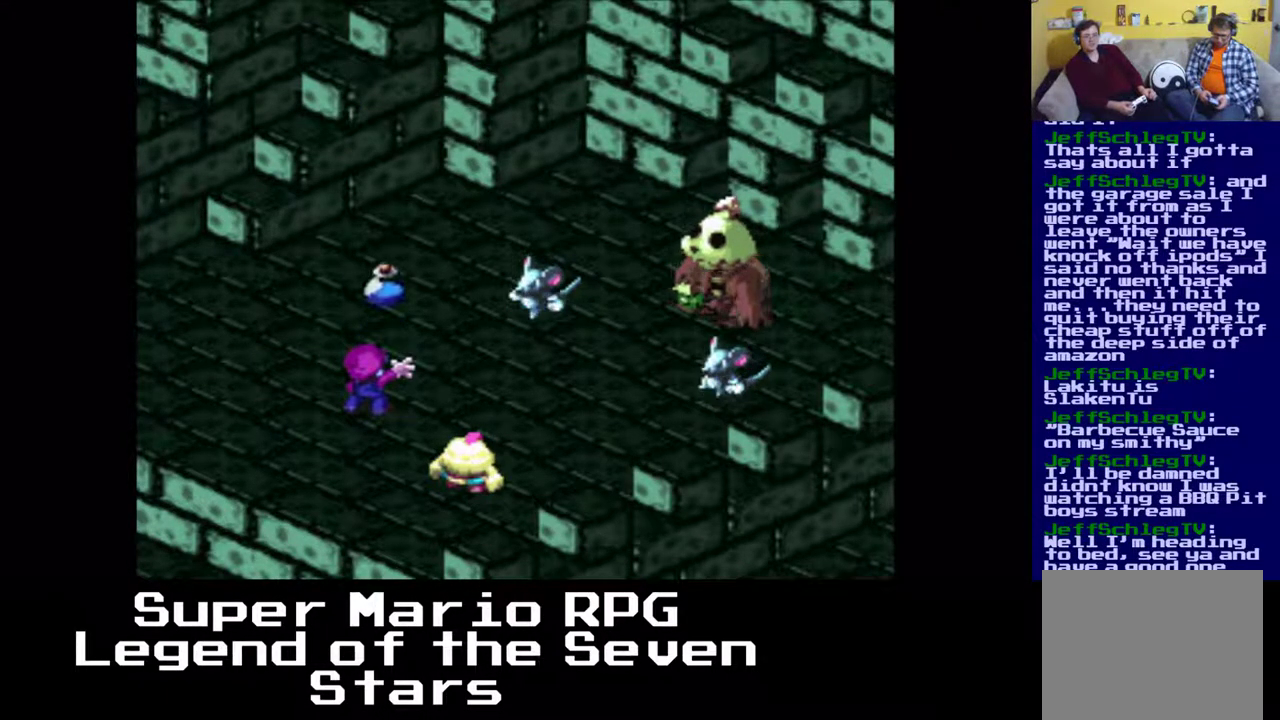
{"buttons": [], "left_stick": "center", "events": []}
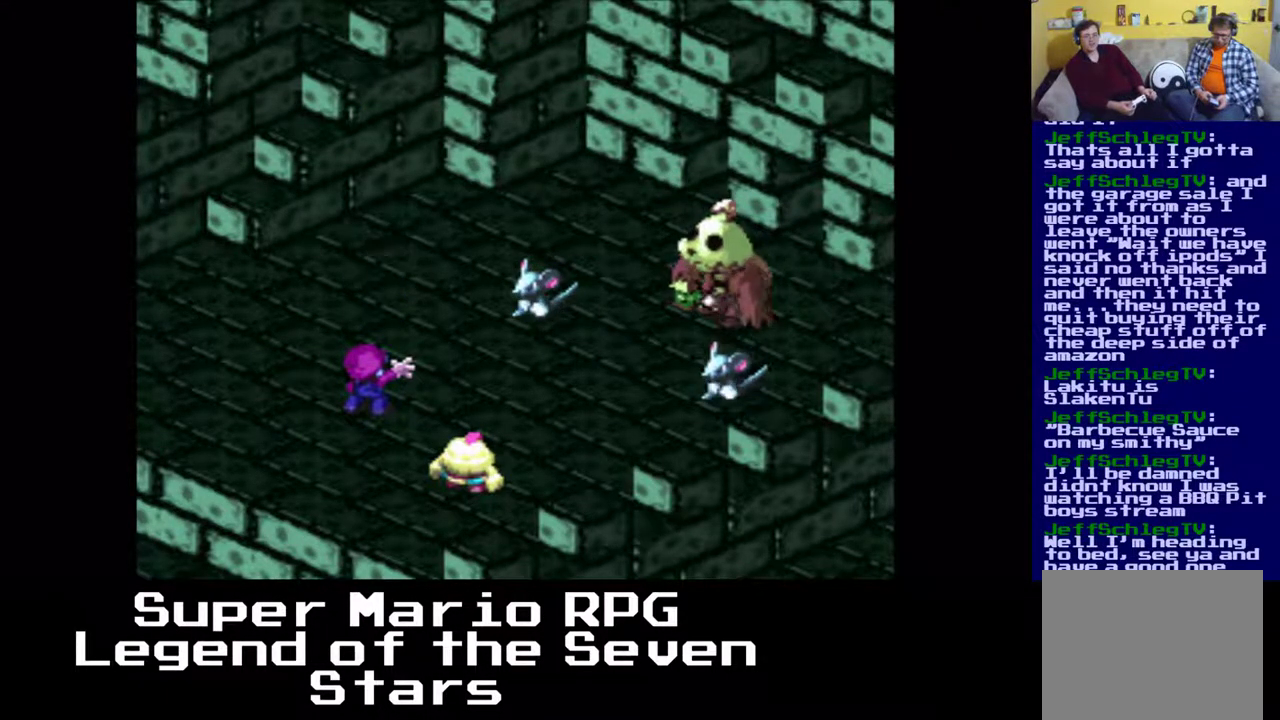
{"buttons": [], "left_stick": "center", "events": []}
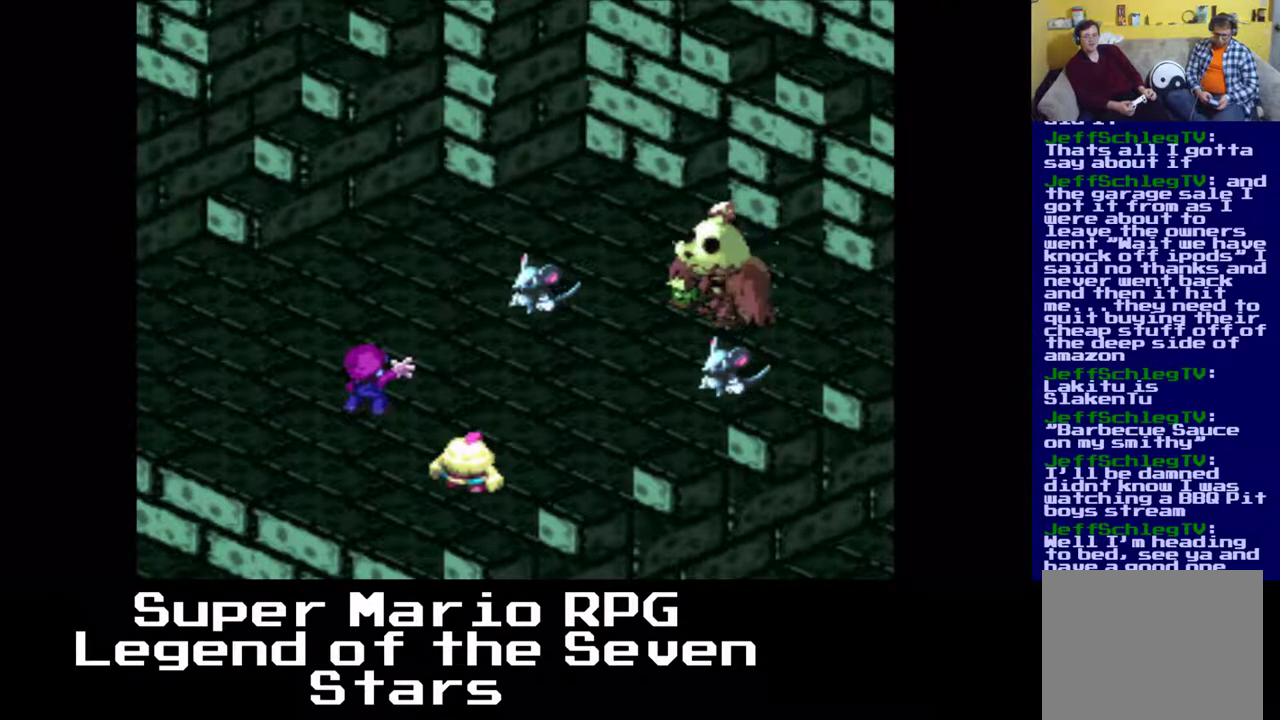
{"buttons": [], "left_stick": "center", "events": []}
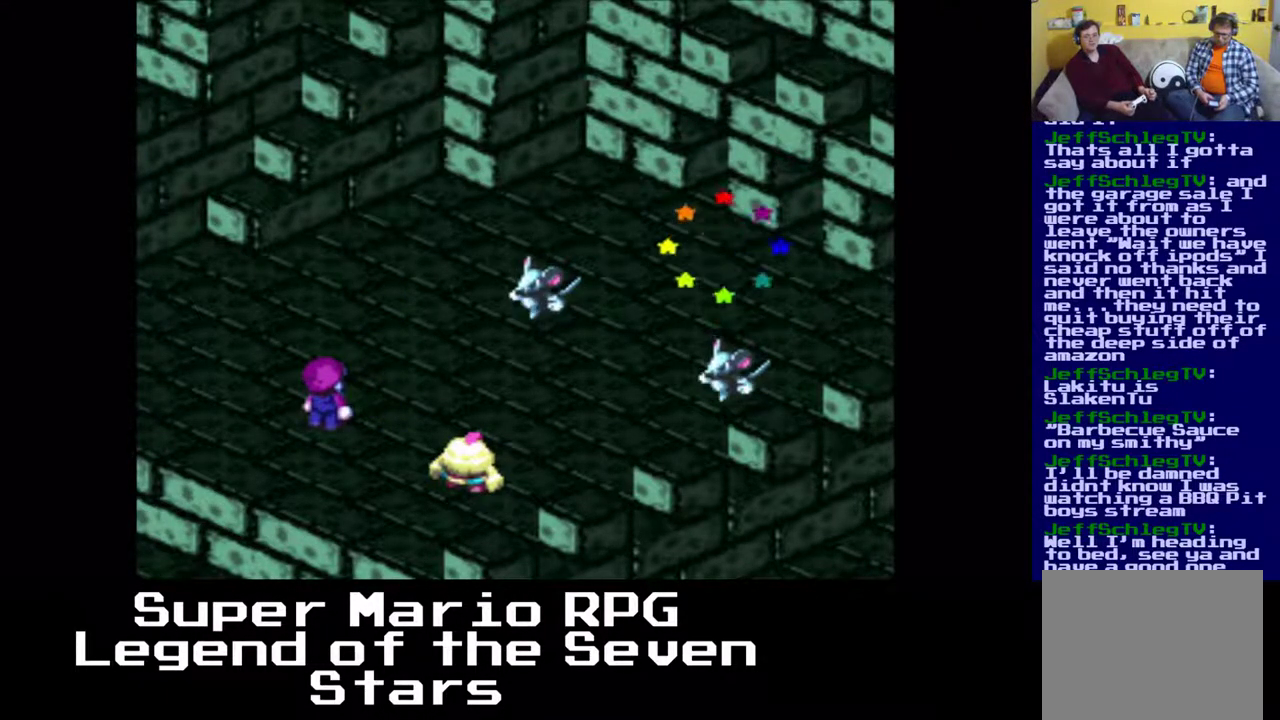
{"buttons": [], "left_stick": "center", "events": []}
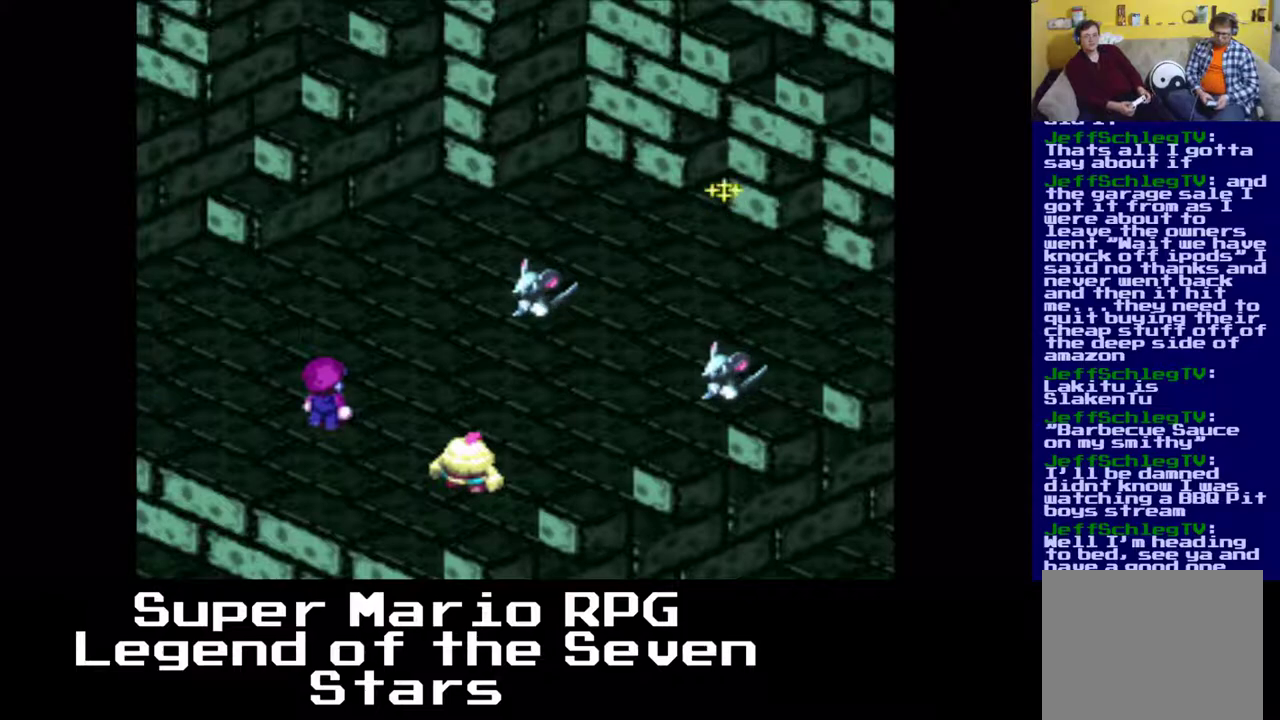
{"buttons": ["B"], "left_stick": "center", "events": [[483, "B", "down"]]}
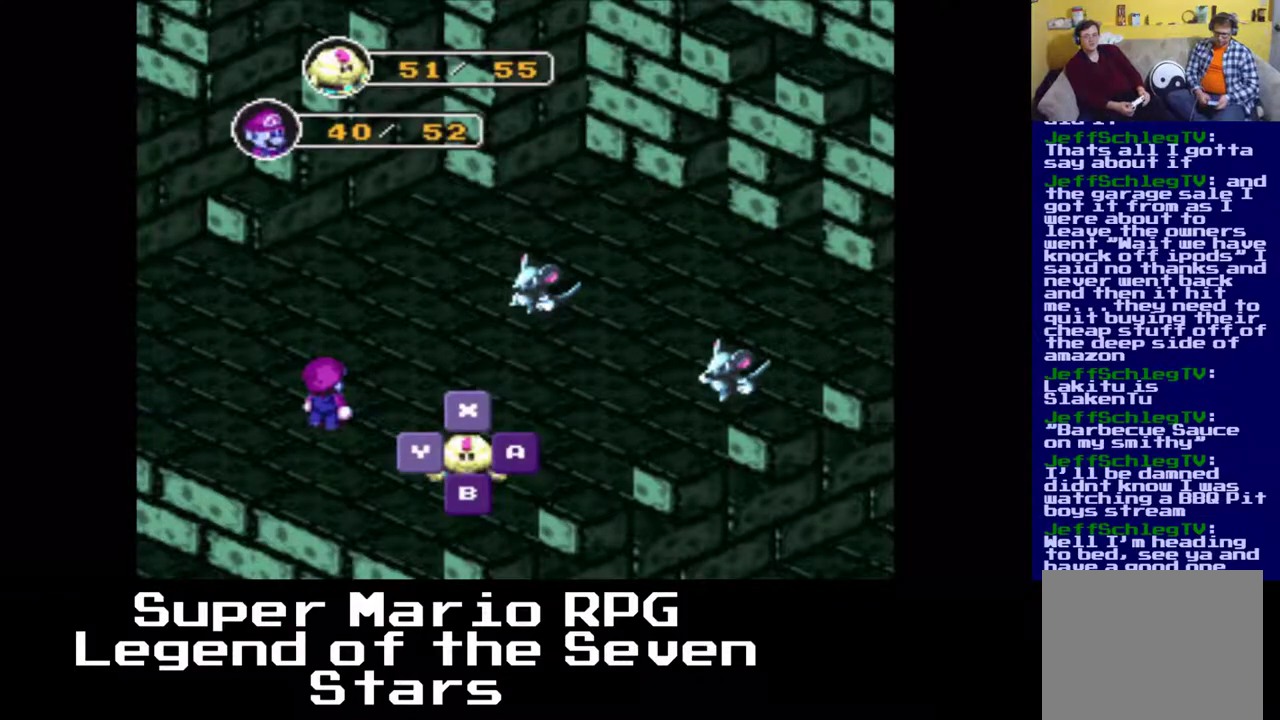
{"buttons": [], "left_stick": "center", "events": [[133, "B", "up"]]}
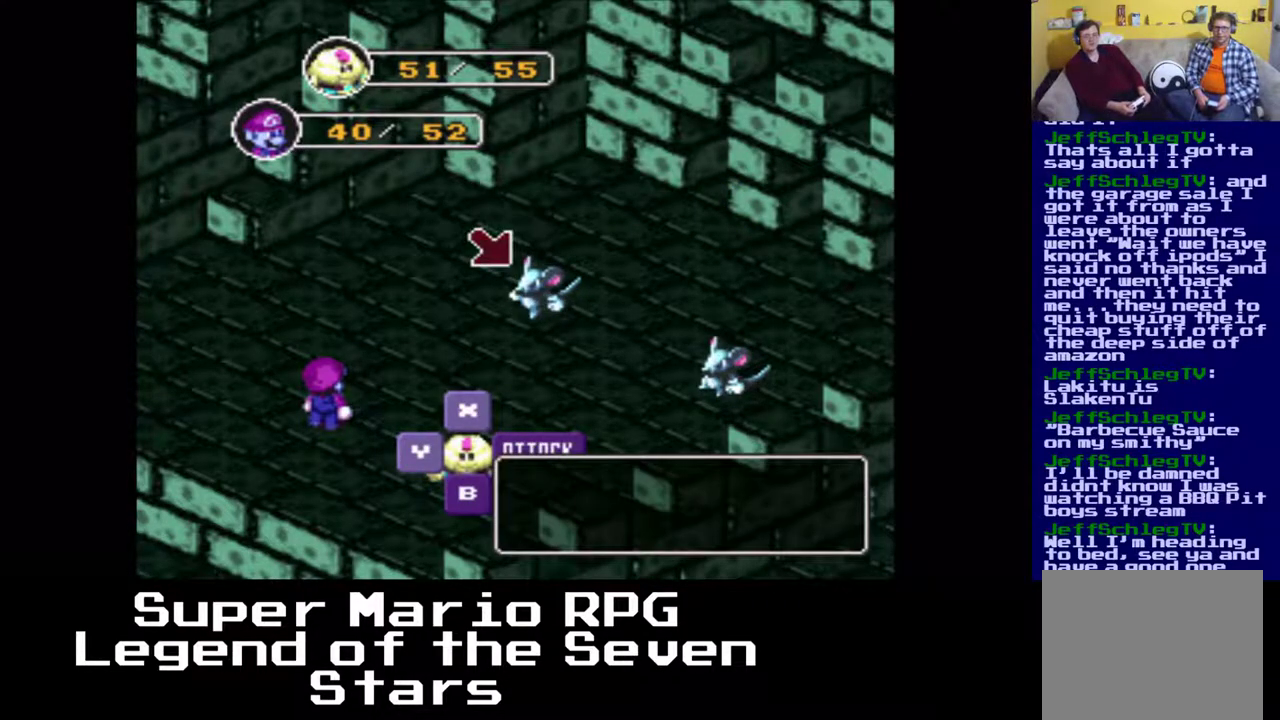
{"buttons": ["DPAD_RIGHT"], "left_stick": "center", "events": [[233, "DPAD_RIGHT", "down"]]}